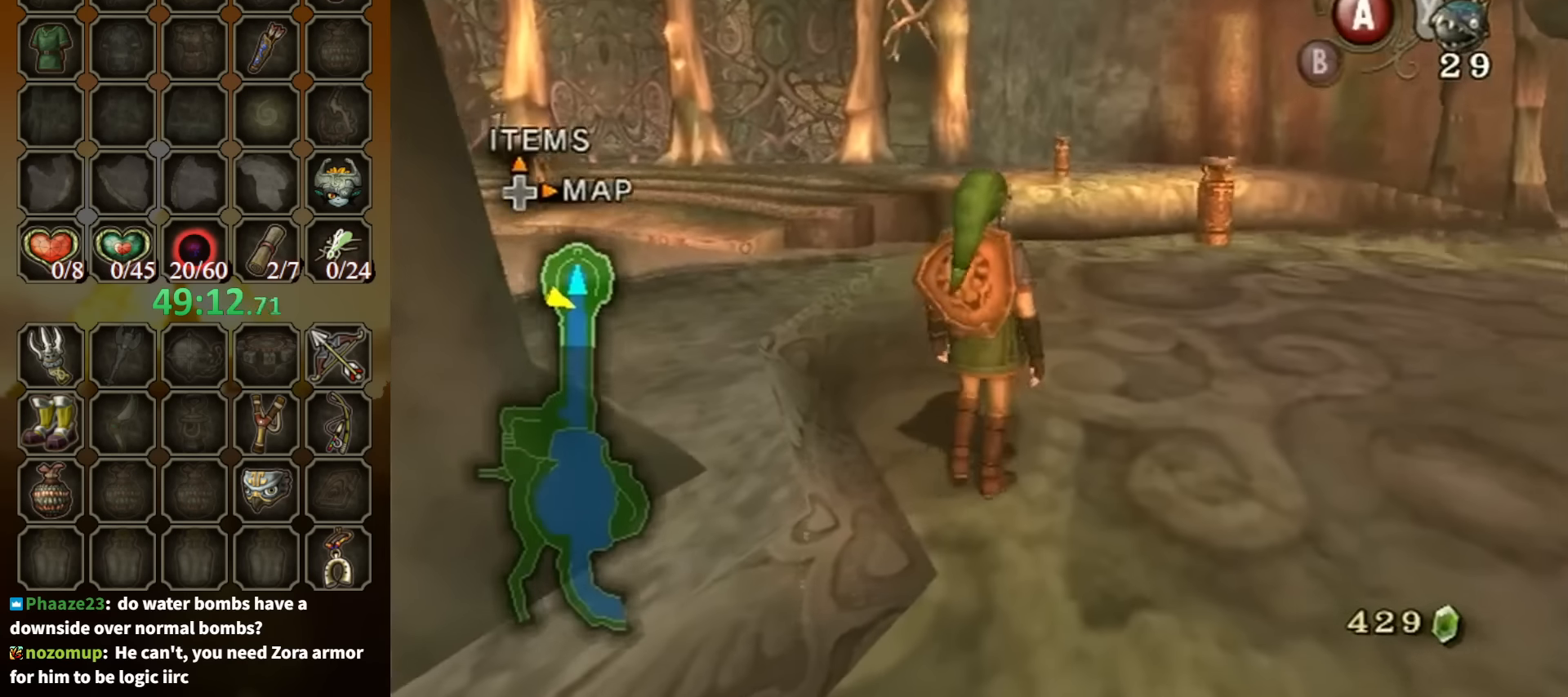
Gameplay with a controller (Nintendo layout); each line is a JSON object with the inputs held at the frame after it. "events" lists button and stick changes between this image and that frame as [ms after this image, input, new state], when the widget could be followed in between. Not read: L3 R3.
{"buttons": [], "left_stick": "center", "right_stick": "center", "events": []}
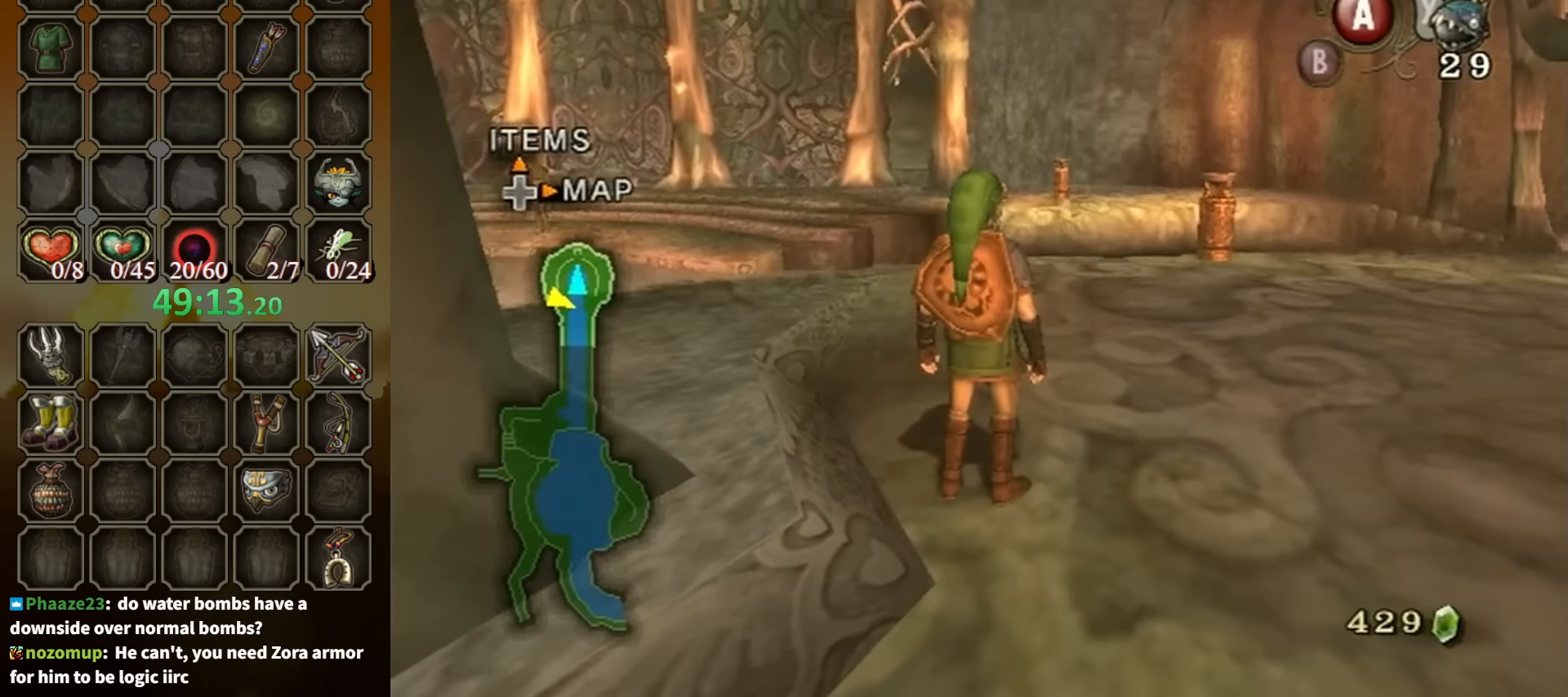
{"buttons": [], "left_stick": "center", "right_stick": "center", "events": []}
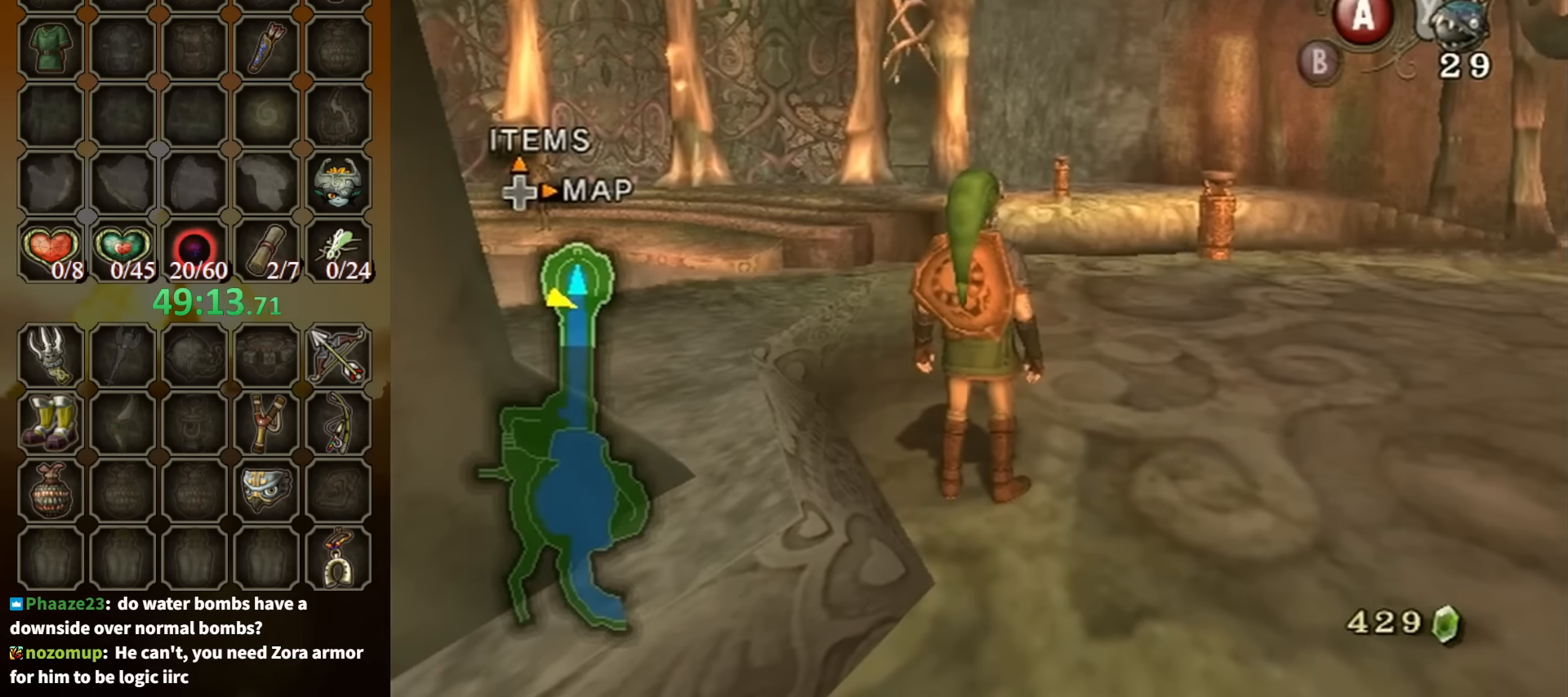
{"buttons": [], "left_stick": "center", "right_stick": "center", "events": []}
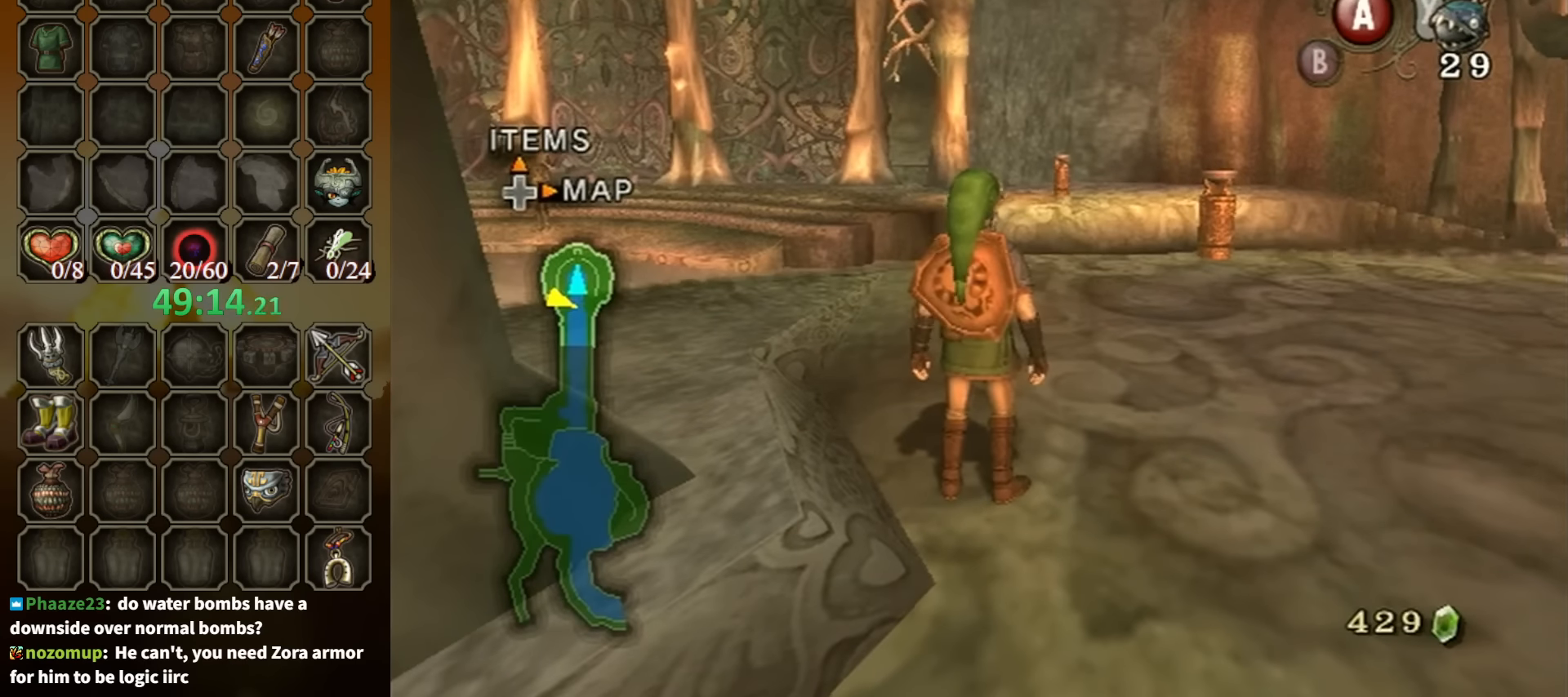
{"buttons": [], "left_stick": "center", "right_stick": "center", "events": []}
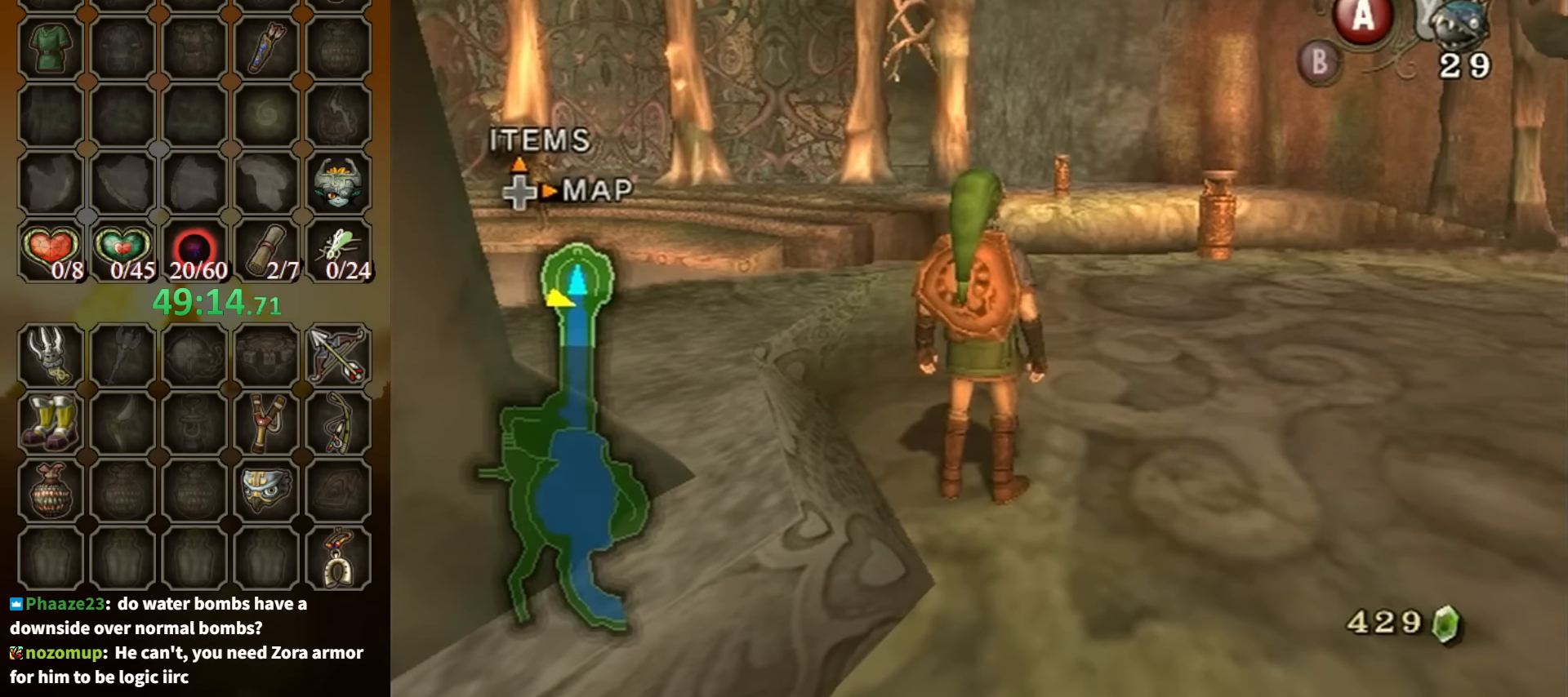
{"buttons": [], "left_stick": "up-right", "right_stick": "center", "events": [[300, "left_stick", "up-right"]]}
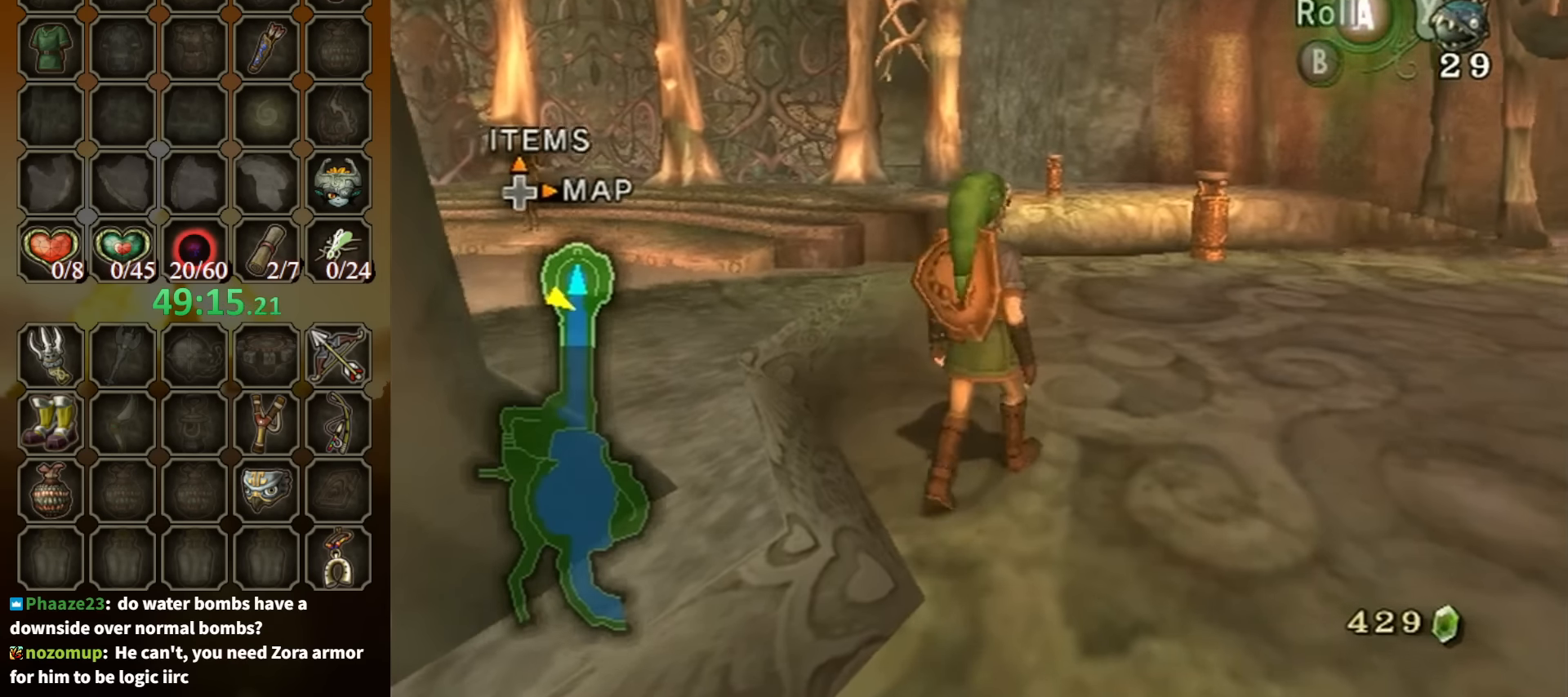
{"buttons": [], "left_stick": "center", "right_stick": "center", "events": [[167, "left_stick", "up-left"], [333, "right_stick", "right"], [466, "left_stick", "center"], [500, "right_stick", "center"]]}
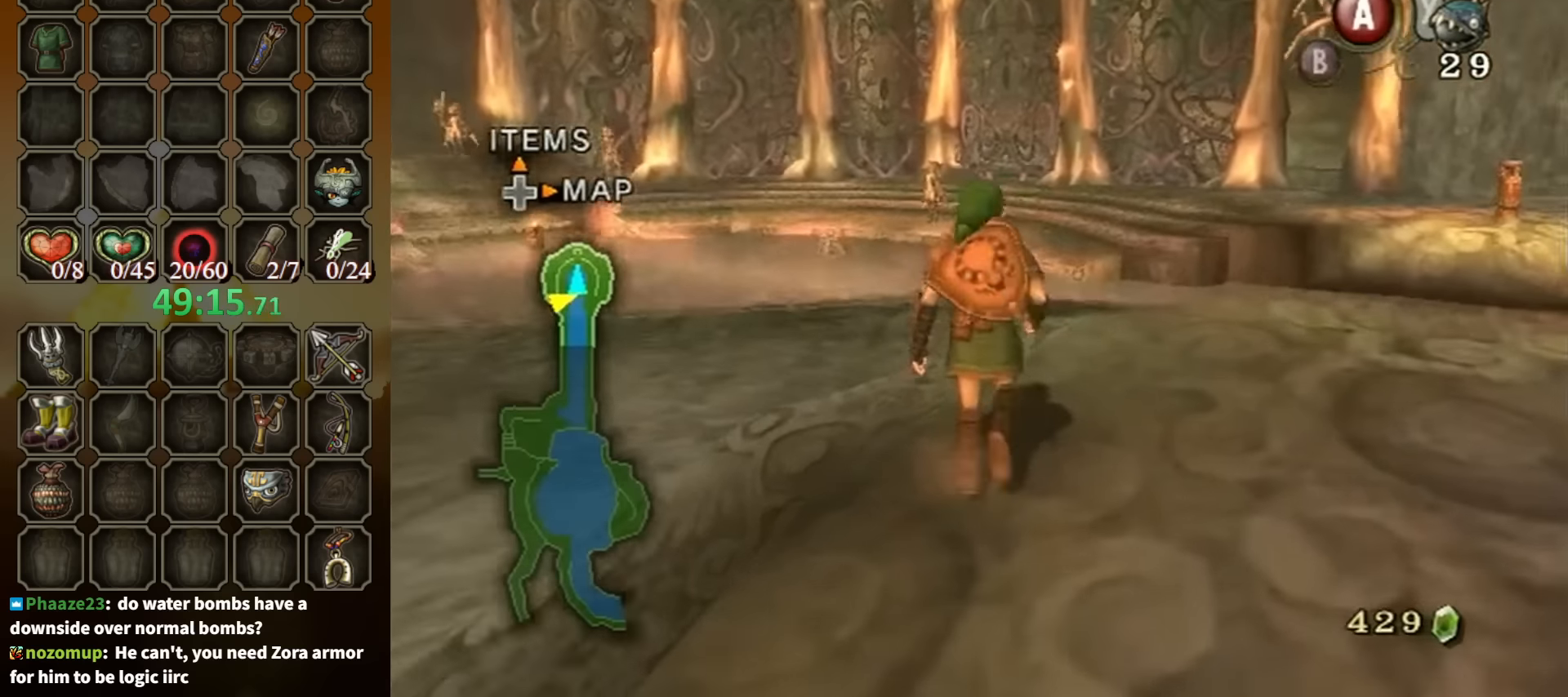
{"buttons": [], "left_stick": "center", "right_stick": "center", "events": [[366, "DPAD_RIGHT", "down"], [500, "DPAD_RIGHT", "up"]]}
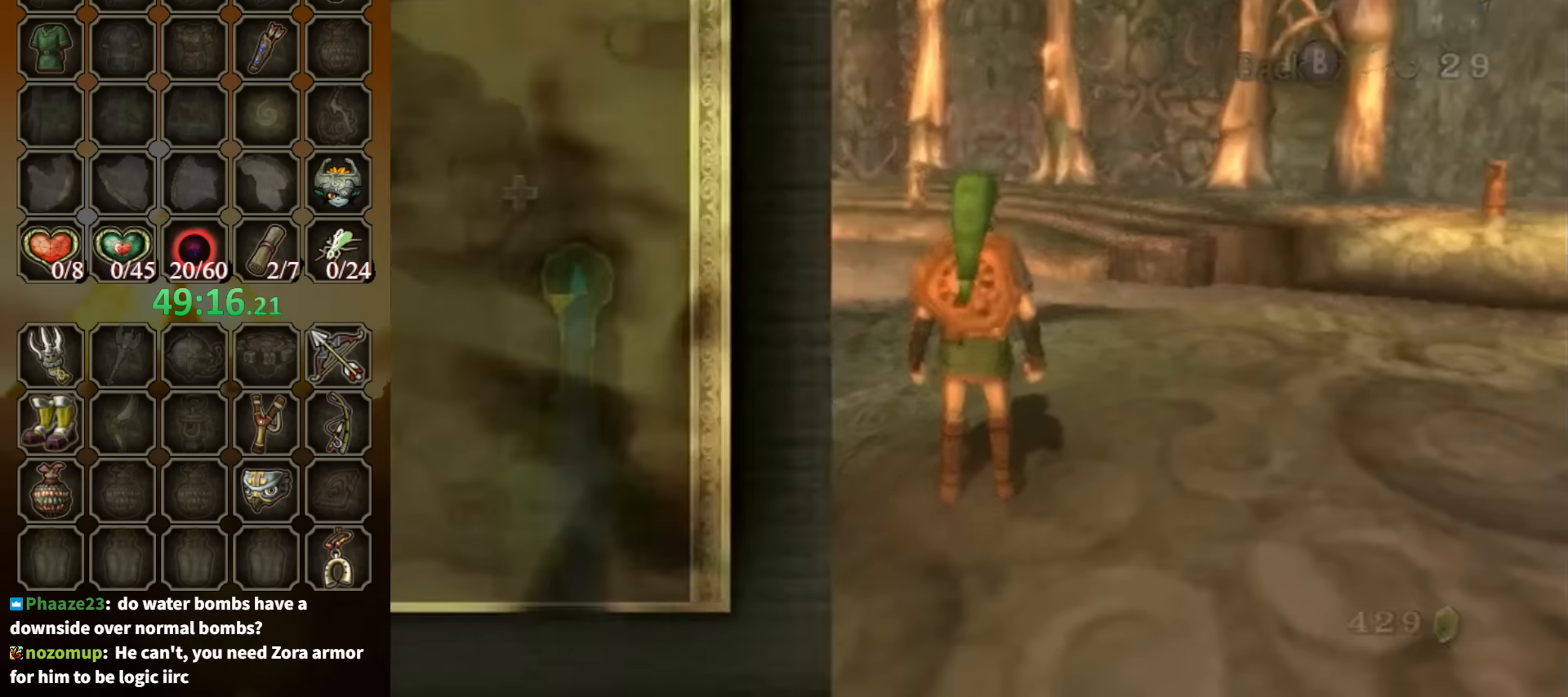
{"buttons": [], "left_stick": "center", "right_stick": "center", "events": [[400, "B", "down"], [500, "B", "up"]]}
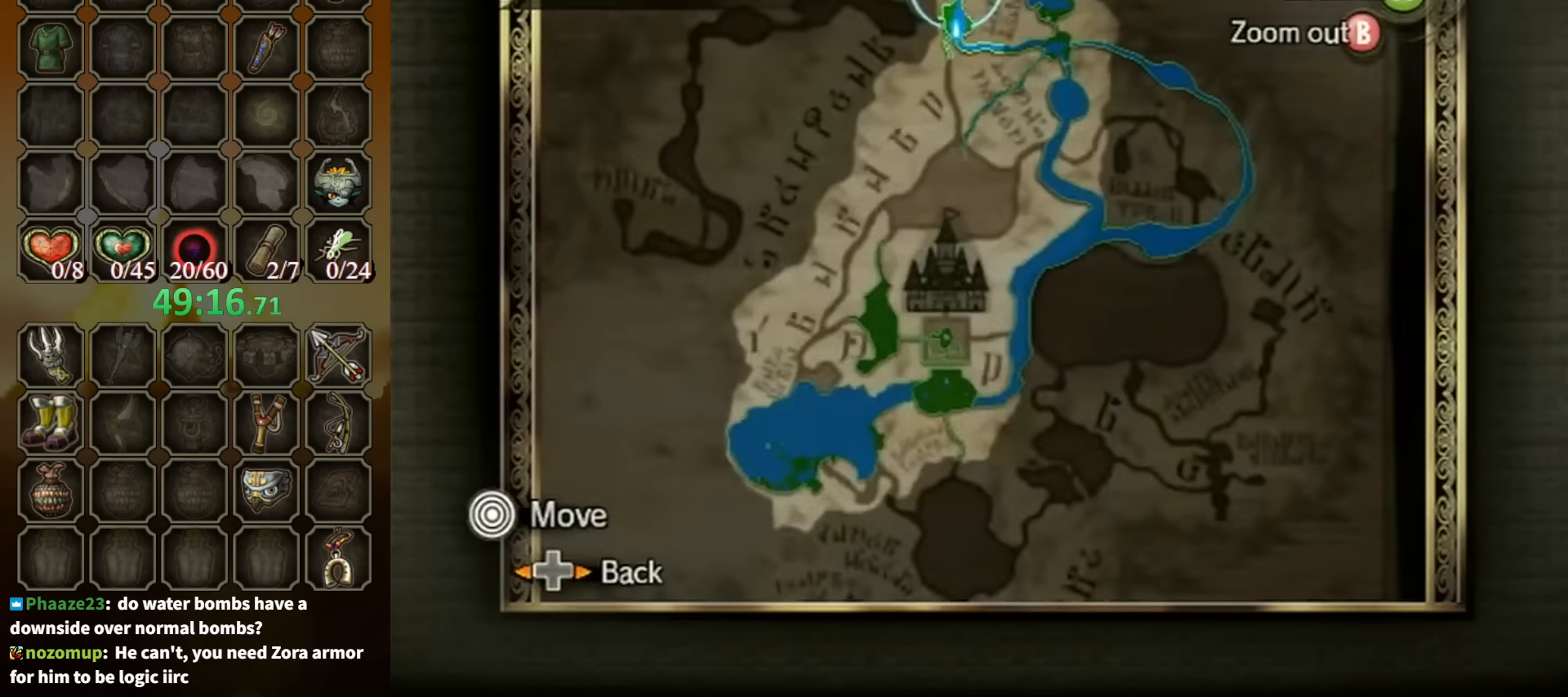
{"buttons": [], "left_stick": "center", "right_stick": "center", "events": [[400, "Z", "down"], [466, "Z", "up"]]}
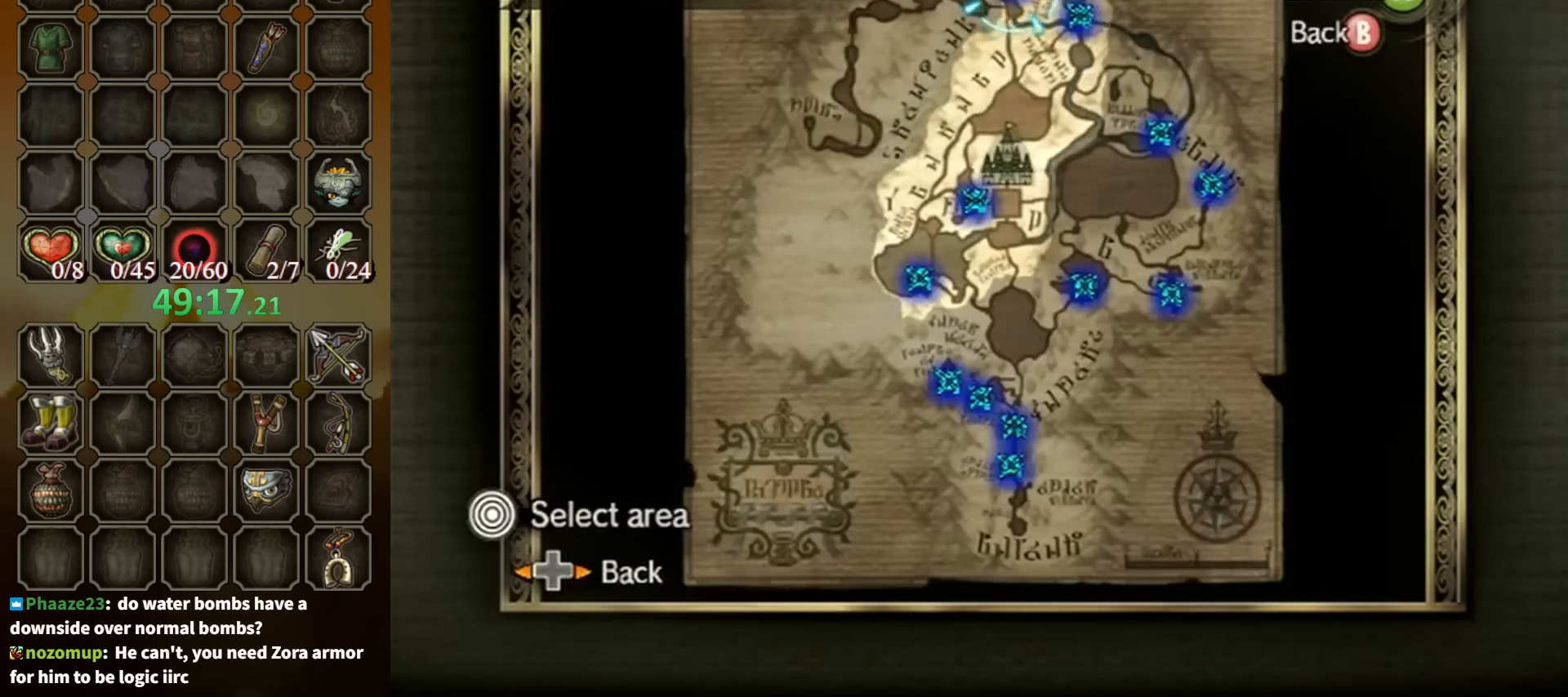
{"buttons": [], "left_stick": "down-right", "right_stick": "center", "events": [[300, "left_stick", "down-right"]]}
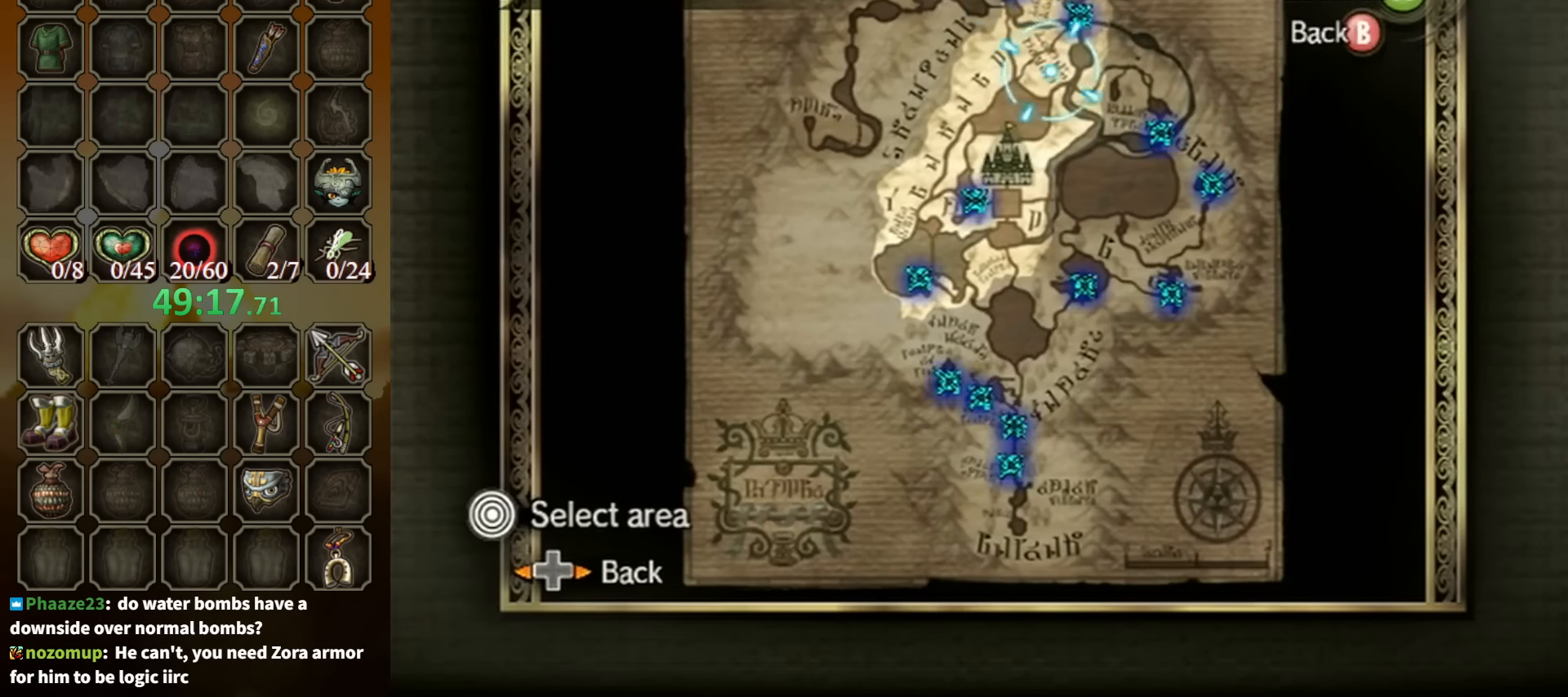
{"buttons": [], "left_stick": "center", "right_stick": "center", "events": [[66, "left_stick", "center"]]}
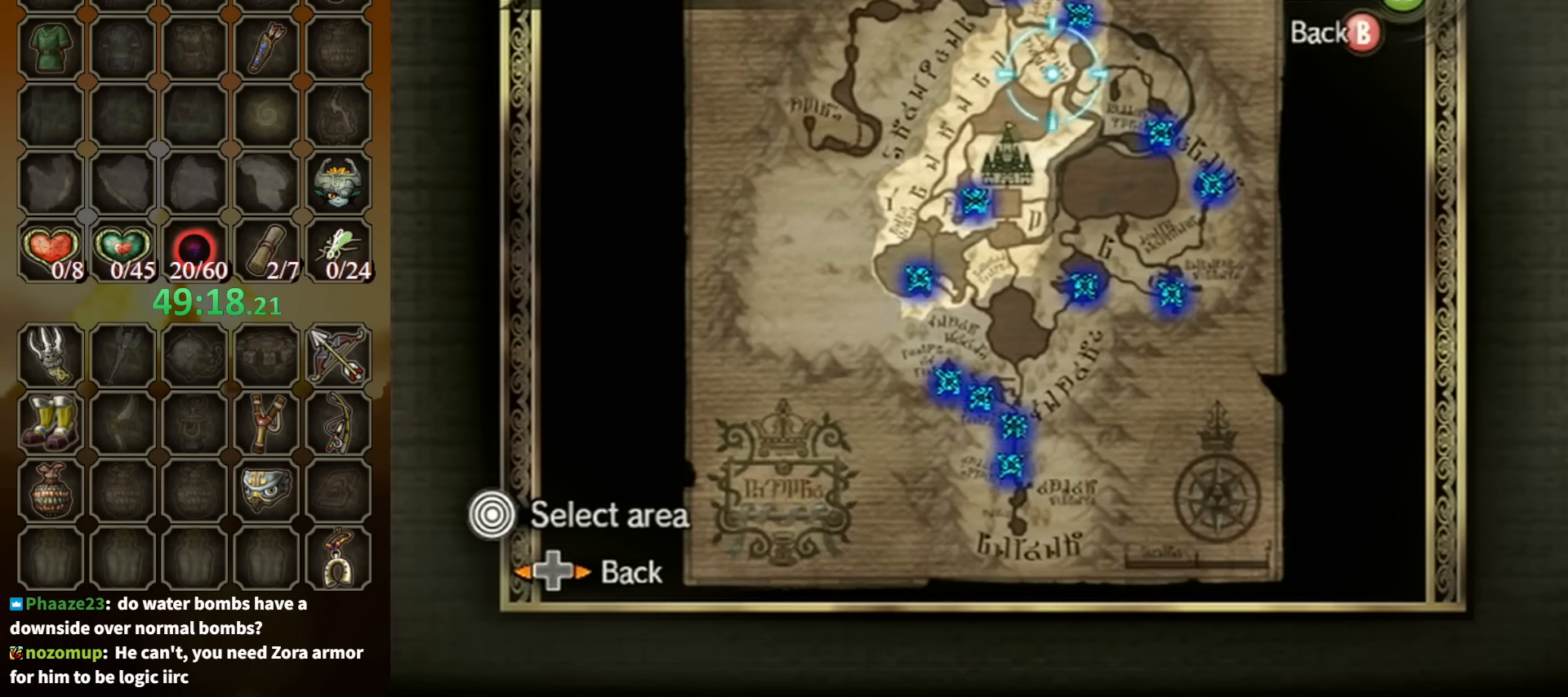
{"buttons": [], "left_stick": "center", "right_stick": "center", "events": [[166, "left_stick", "down"], [400, "left_stick", "center"]]}
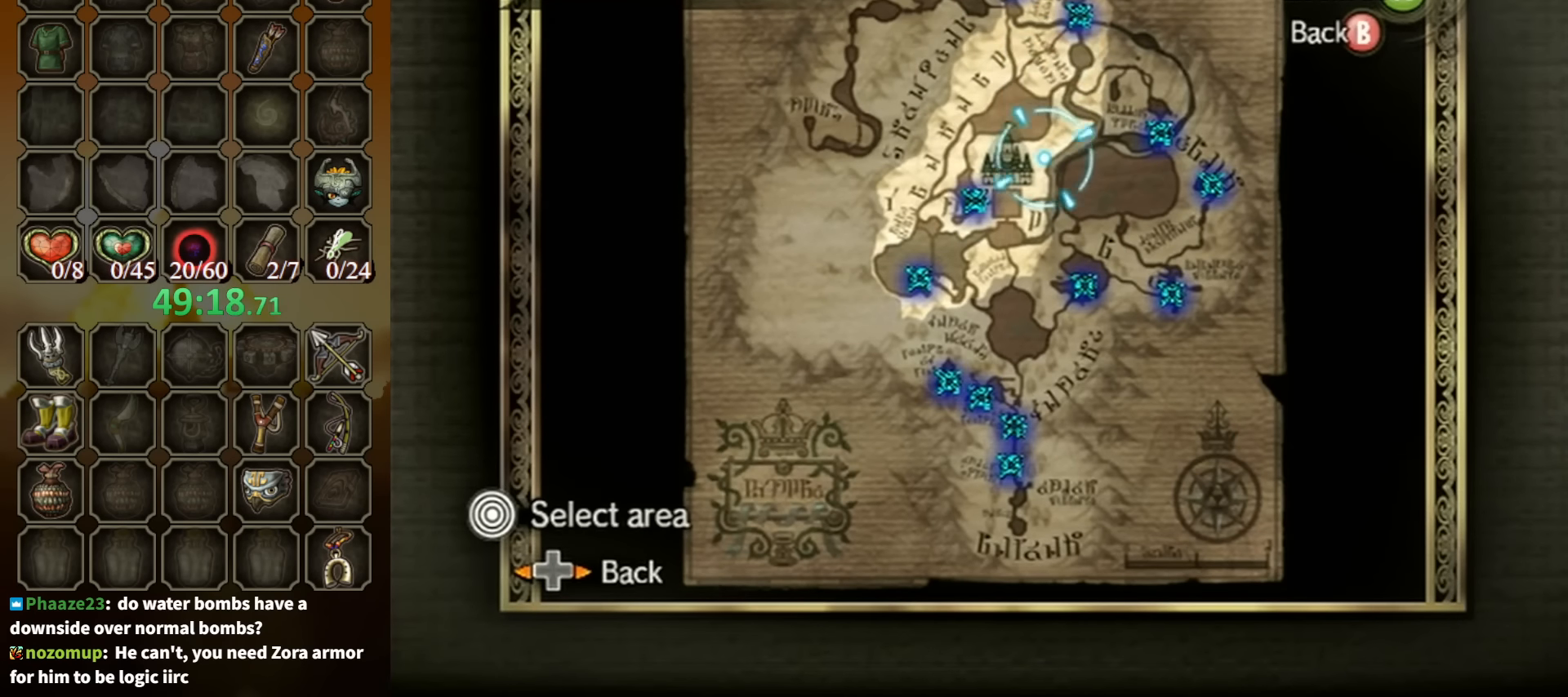
{"buttons": [], "left_stick": "down-left", "right_stick": "center", "events": [[366, "left_stick", "down-left"]]}
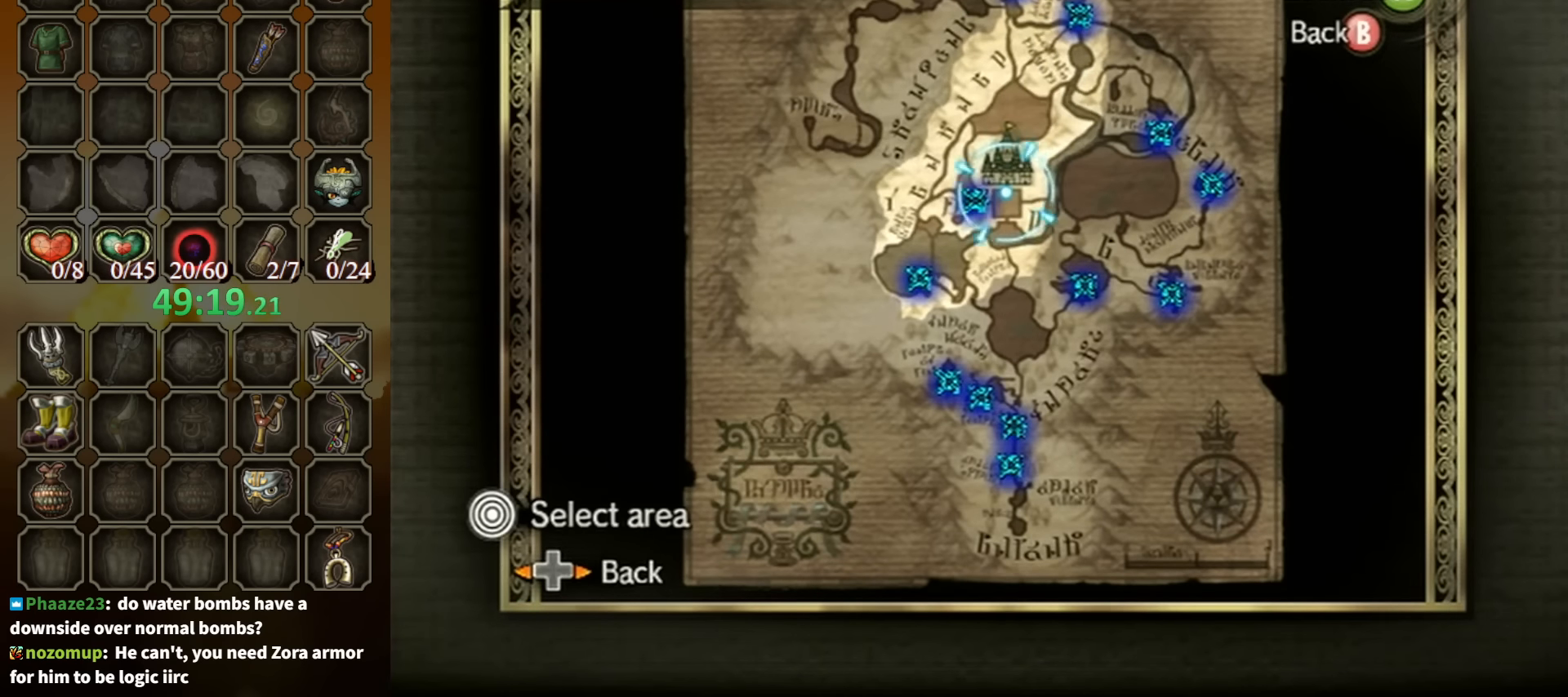
{"buttons": [], "left_stick": "center", "right_stick": "center", "events": [[33, "left_stick", "center"]]}
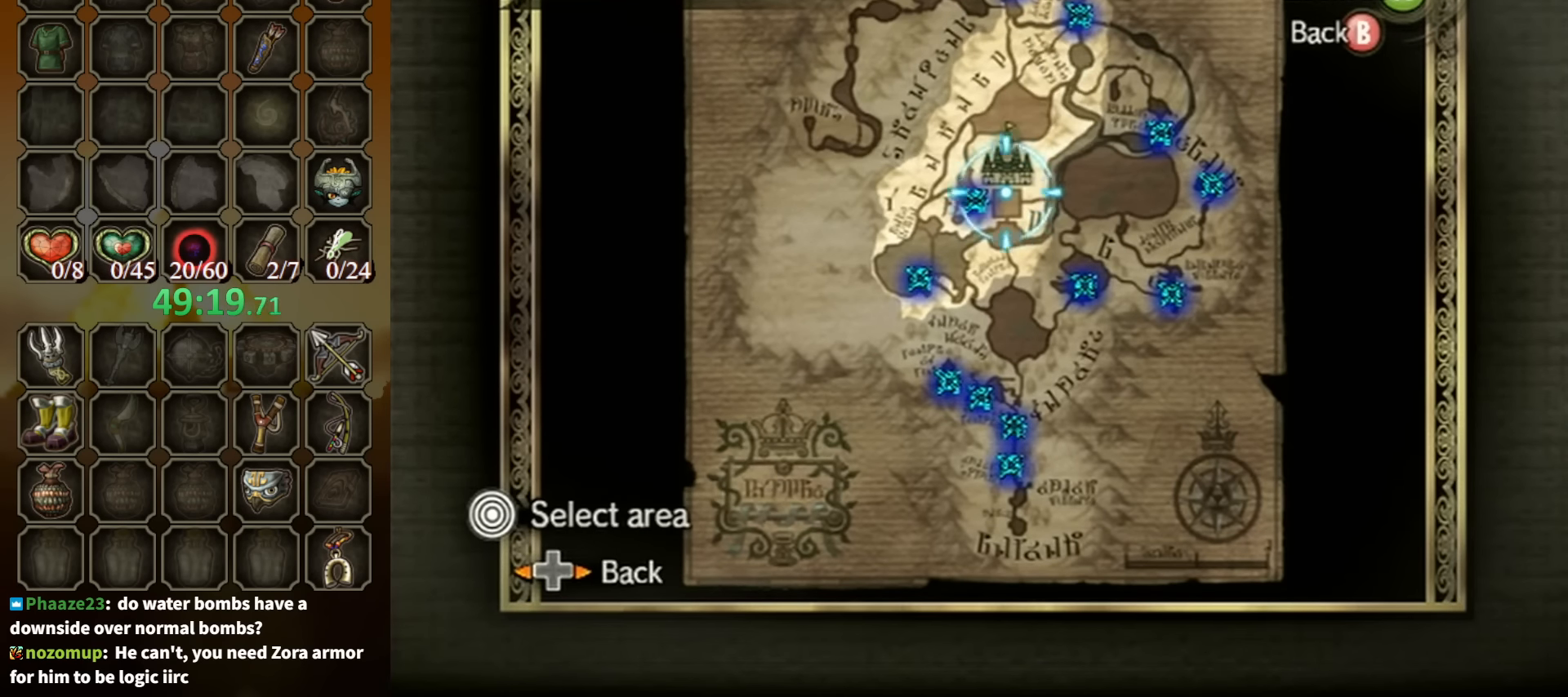
{"buttons": [], "left_stick": "center", "right_stick": "center", "events": []}
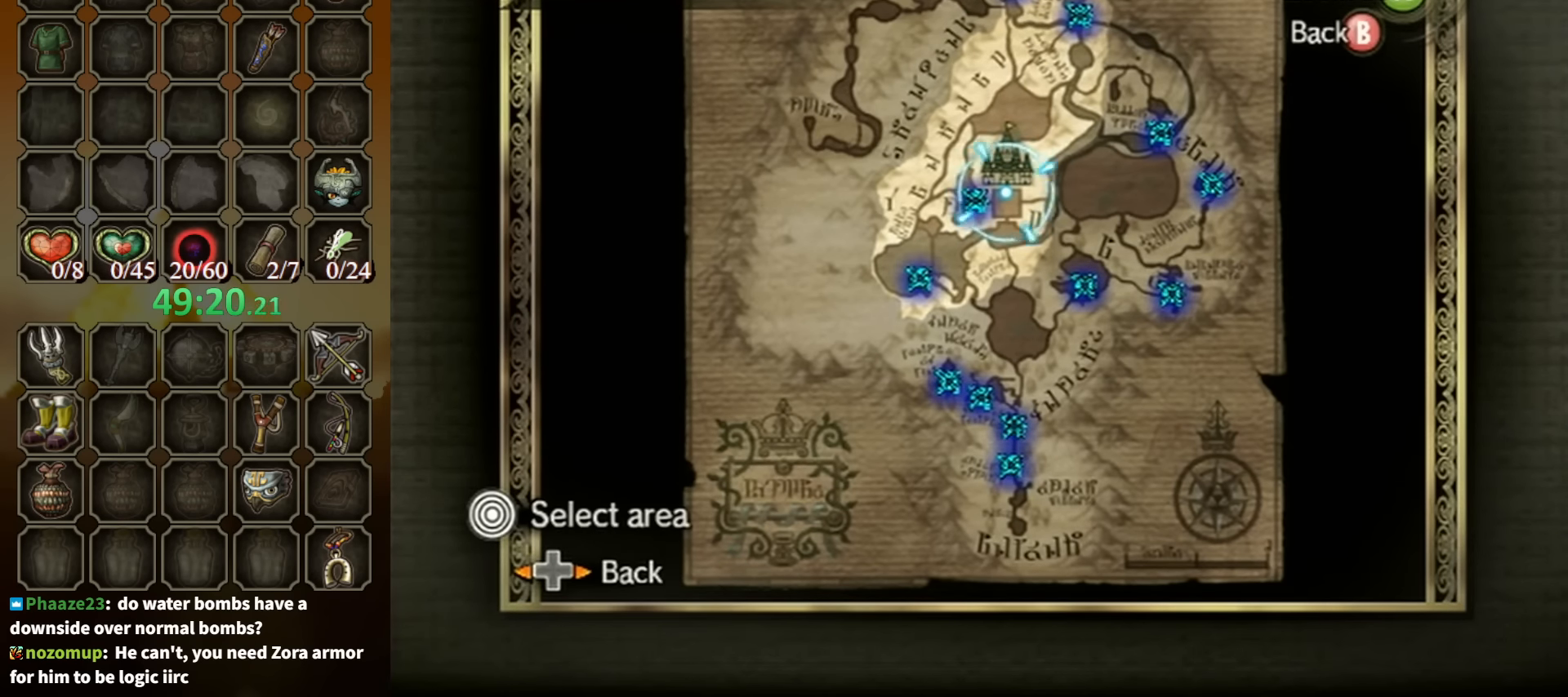
{"buttons": [], "left_stick": "center", "right_stick": "center", "events": []}
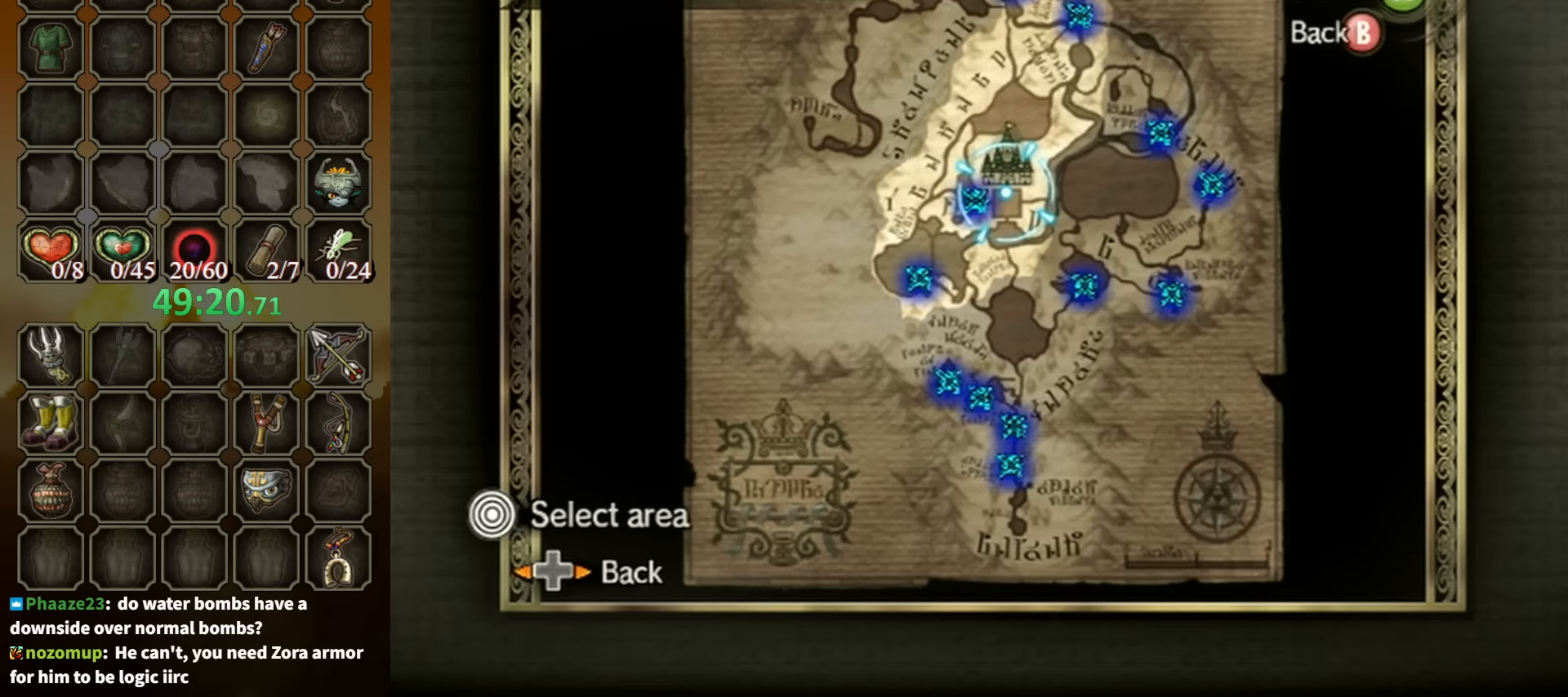
{"buttons": [], "left_stick": "center", "right_stick": "center", "events": []}
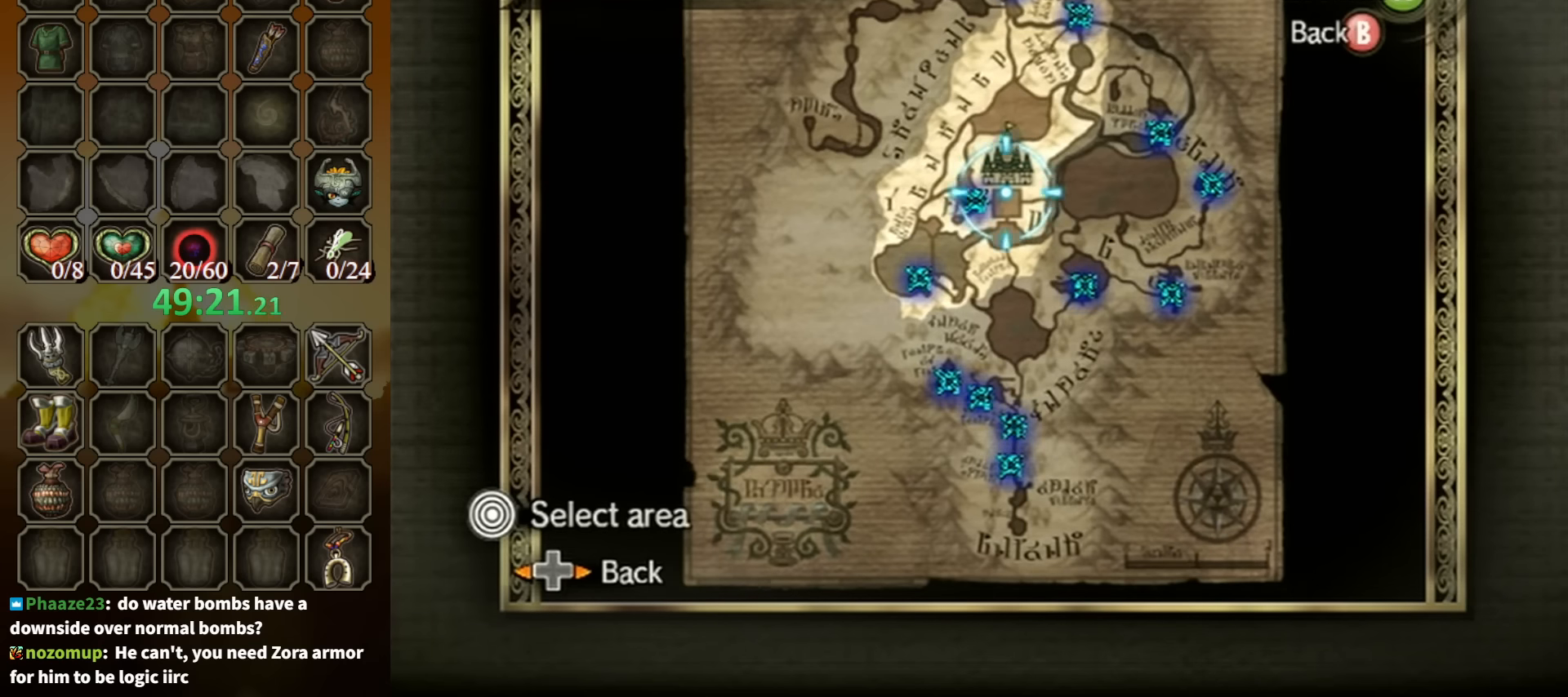
{"buttons": [], "left_stick": "down-left", "right_stick": "center", "events": [[300, "left_stick", "down-left"]]}
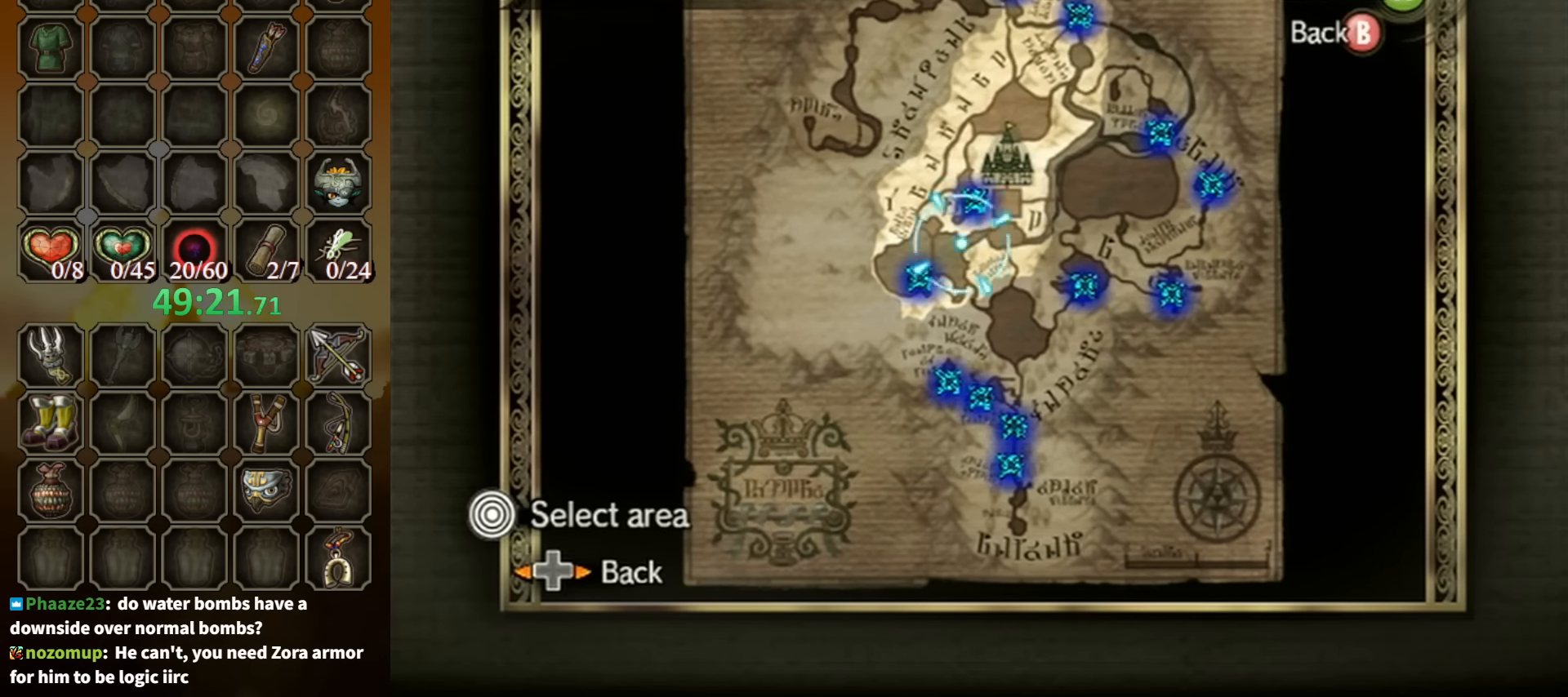
{"buttons": [], "left_stick": "down-left", "right_stick": "center", "events": [[100, "left_stick", "center"], [267, "A", "down"], [367, "A", "up"], [467, "left_stick", "down-left"]]}
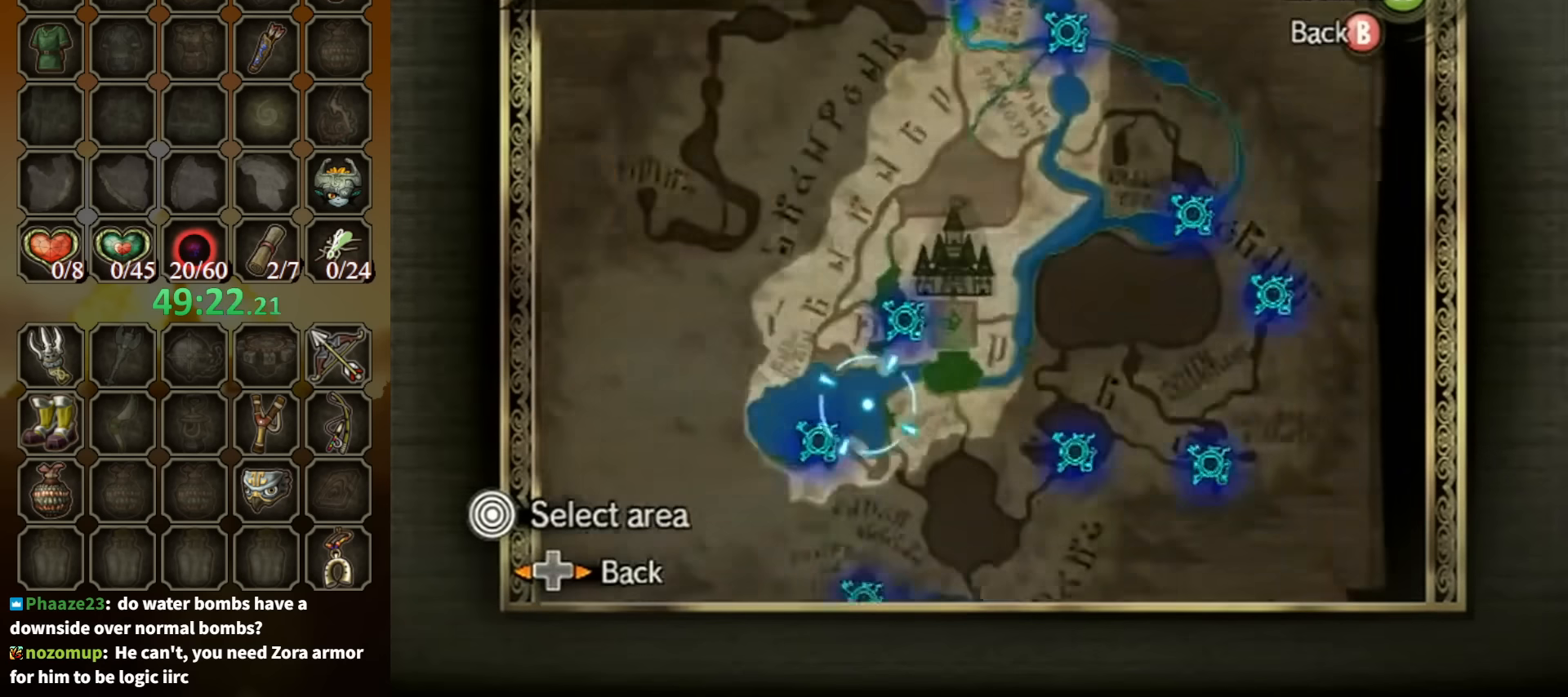
{"buttons": ["A"], "left_stick": "center", "right_stick": "center", "events": [[300, "A", "down"], [400, "A", "up"], [400, "left_stick", "center"], [467, "A", "down"]]}
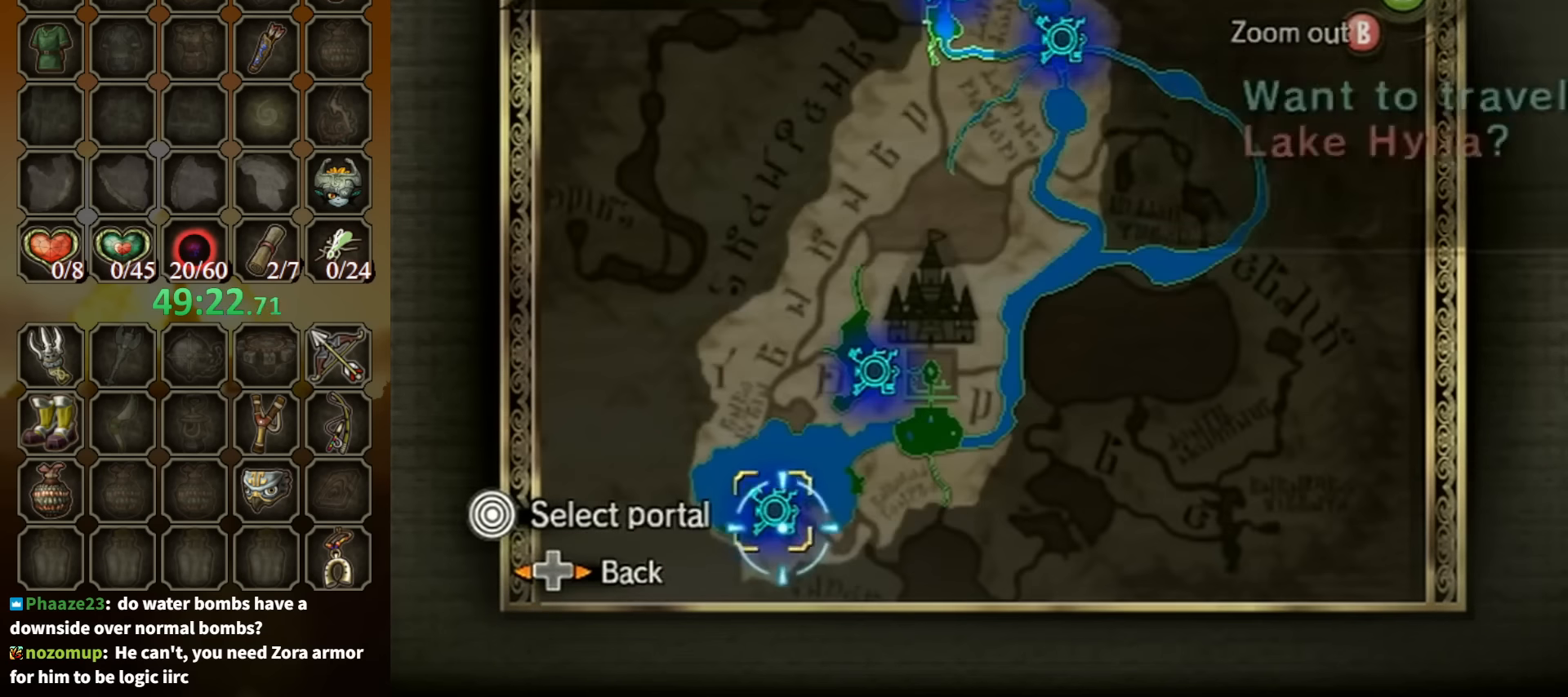
{"buttons": [], "left_stick": "center", "right_stick": "center", "events": [[100, "A", "up"], [300, "A", "down"], [333, "A", "up"], [433, "A", "down"], [467, "A", "up"]]}
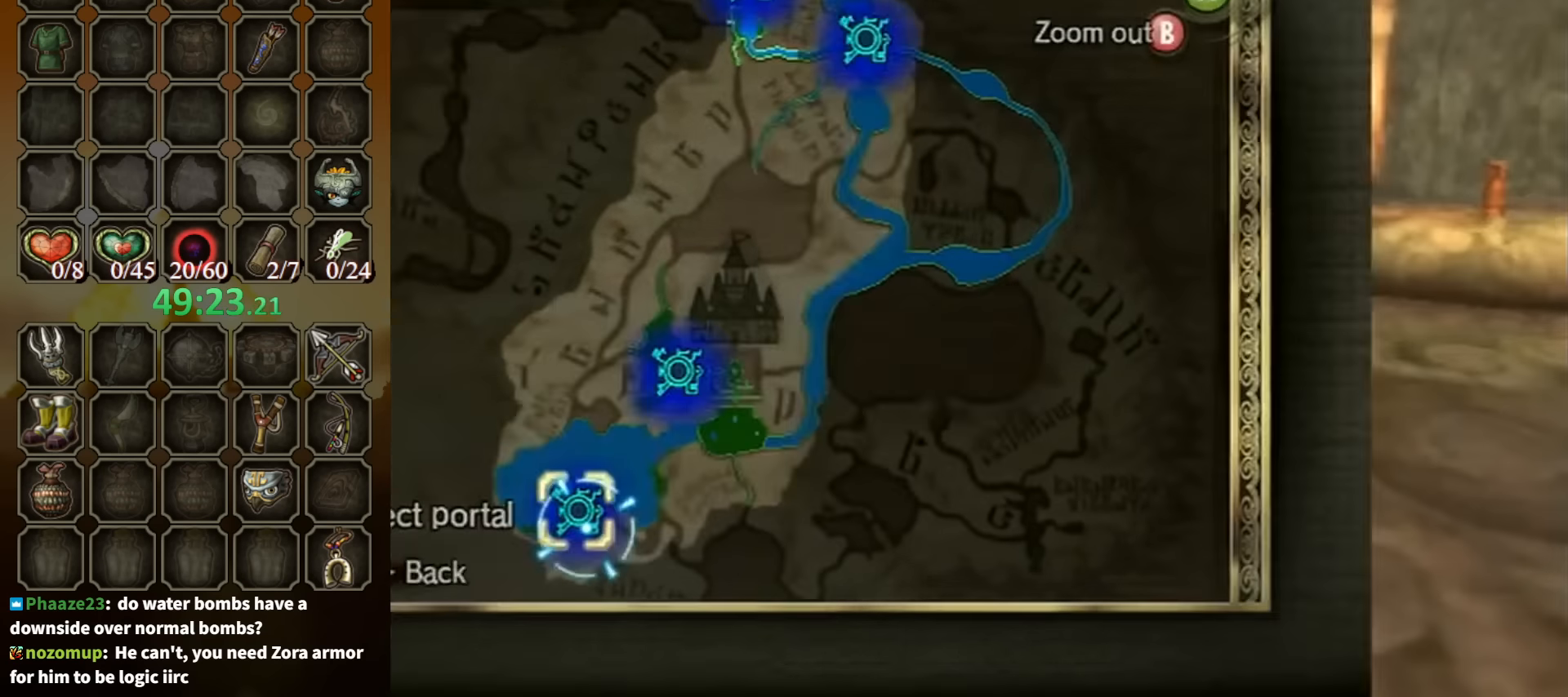
{"buttons": [], "left_stick": "center", "right_stick": "center", "events": [[33, "A", "down"], [100, "A", "up"]]}